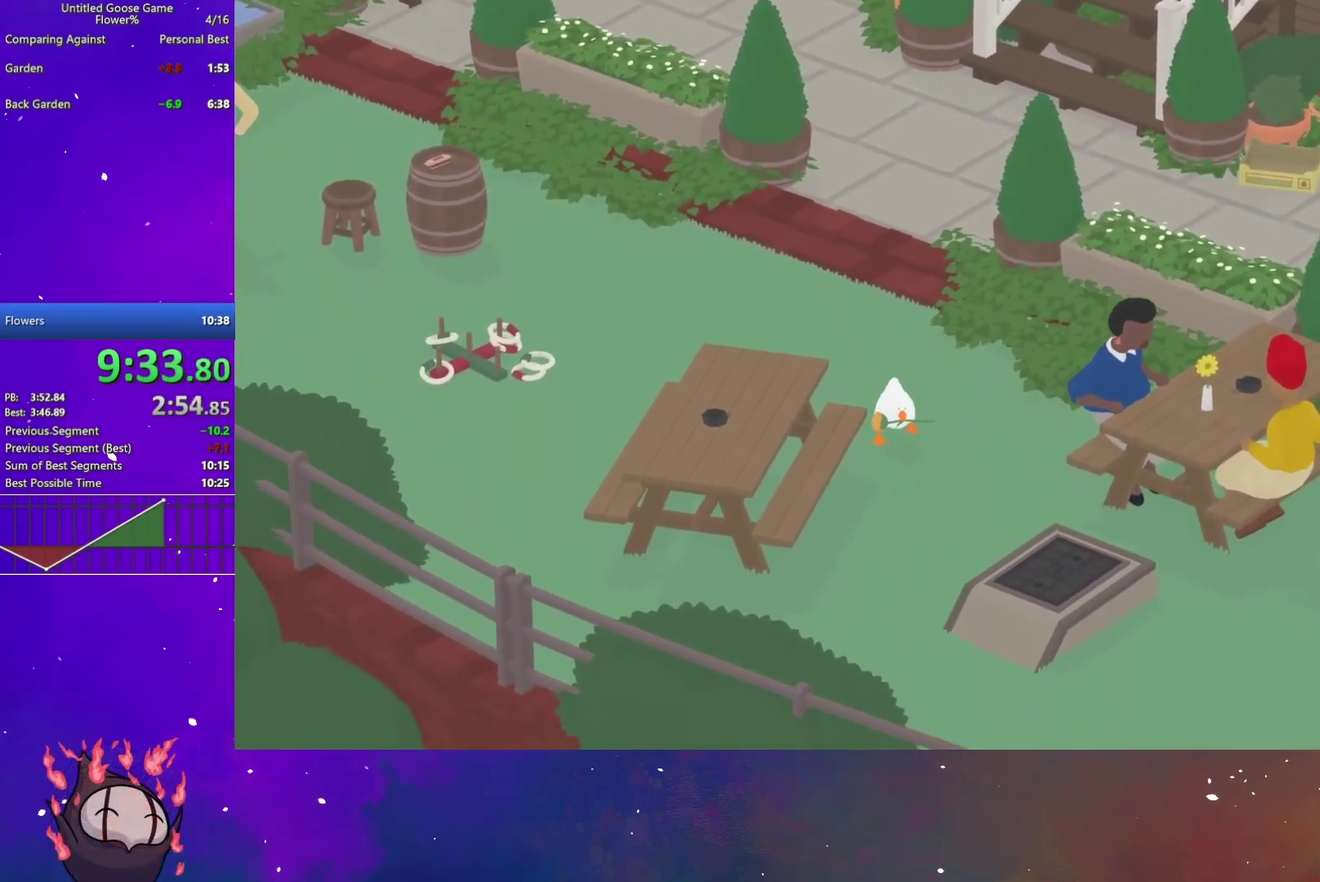
Gameplay with a controller (Xbox layout); each line is a JSON object with the inputs held at the frame after it. "events" lists button and stick changes between this image and that frame as [ms after this image, input, new state], when the widget could be followed in between. This document gives stick clicks only as held states, not as events. Not read: A.
{"buttons": [], "left_stick": "down", "right_stick": "center", "events": []}
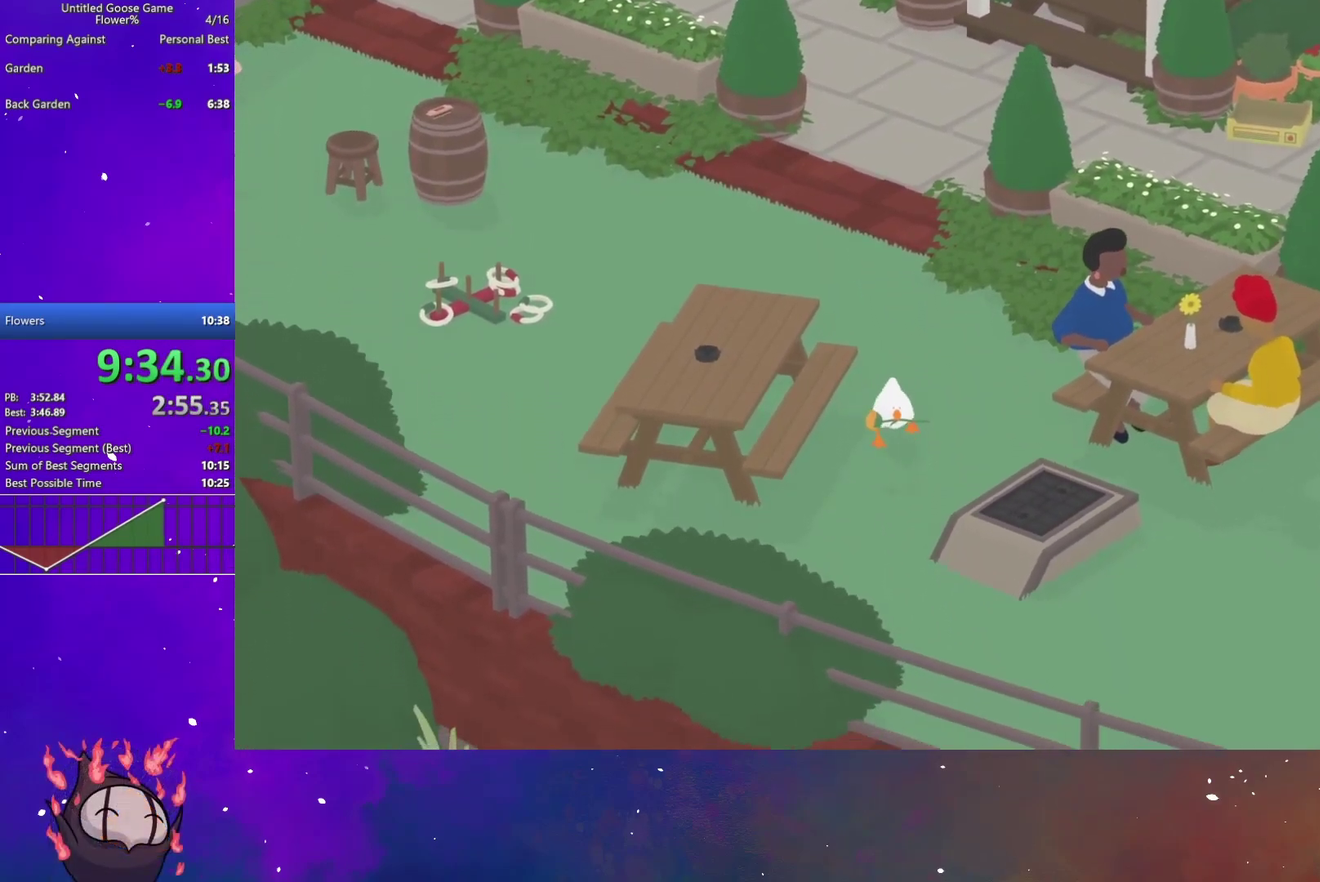
{"buttons": [], "left_stick": "down", "right_stick": "center", "events": []}
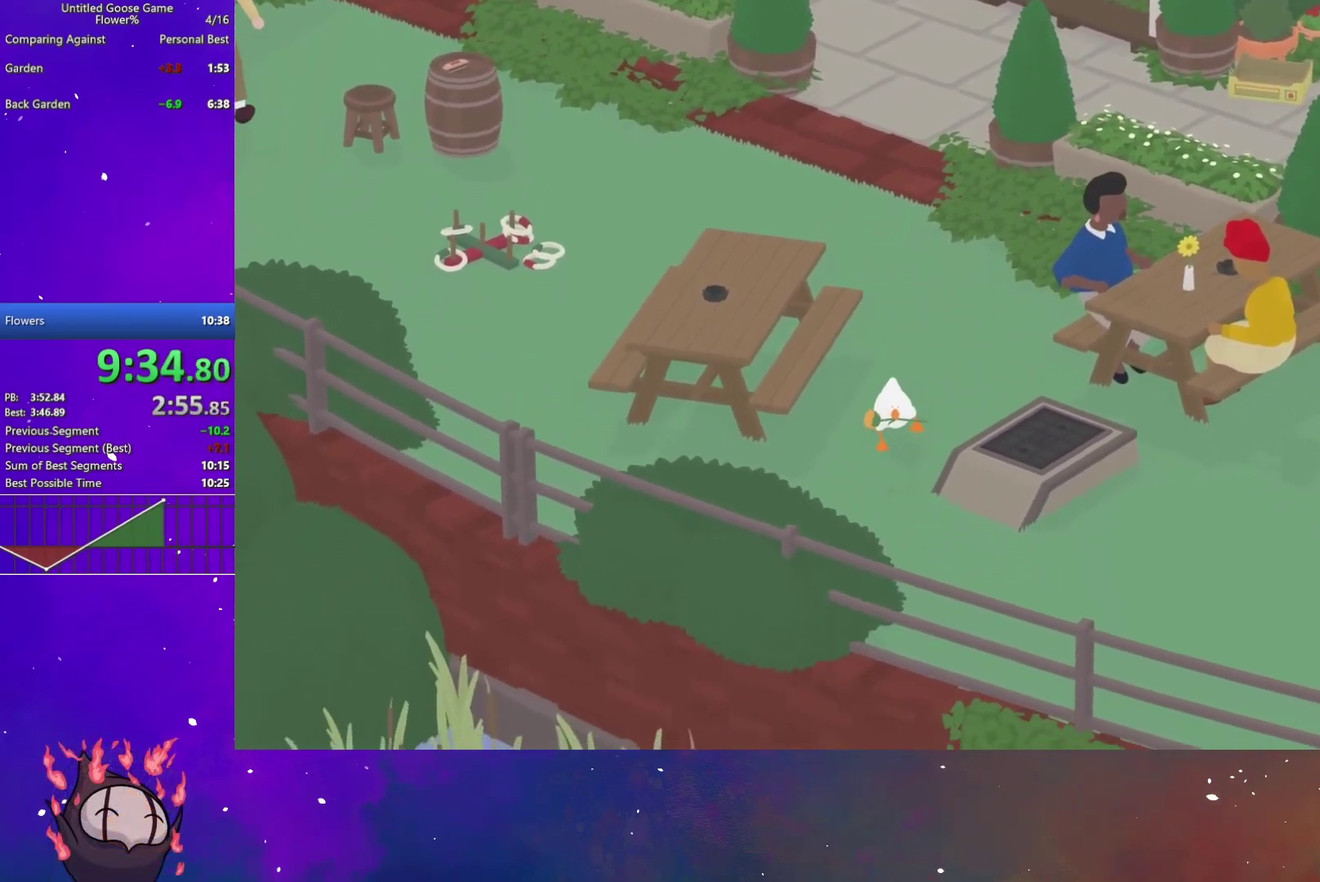
{"buttons": [], "left_stick": "right", "right_stick": "center", "events": [[317, "left_stick", "down-right"], [383, "left_stick", "right"]]}
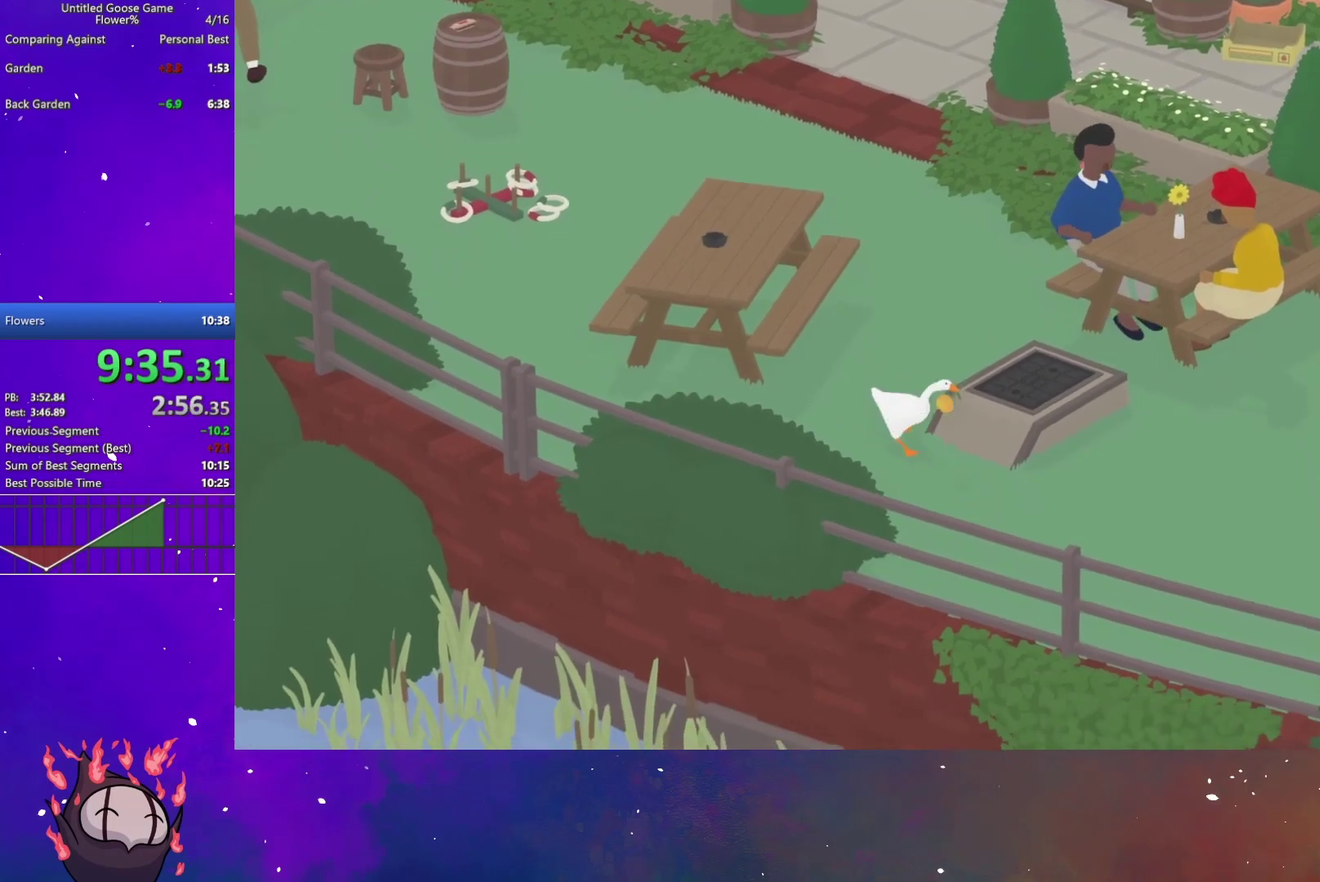
{"buttons": [], "left_stick": "right", "right_stick": "center", "events": []}
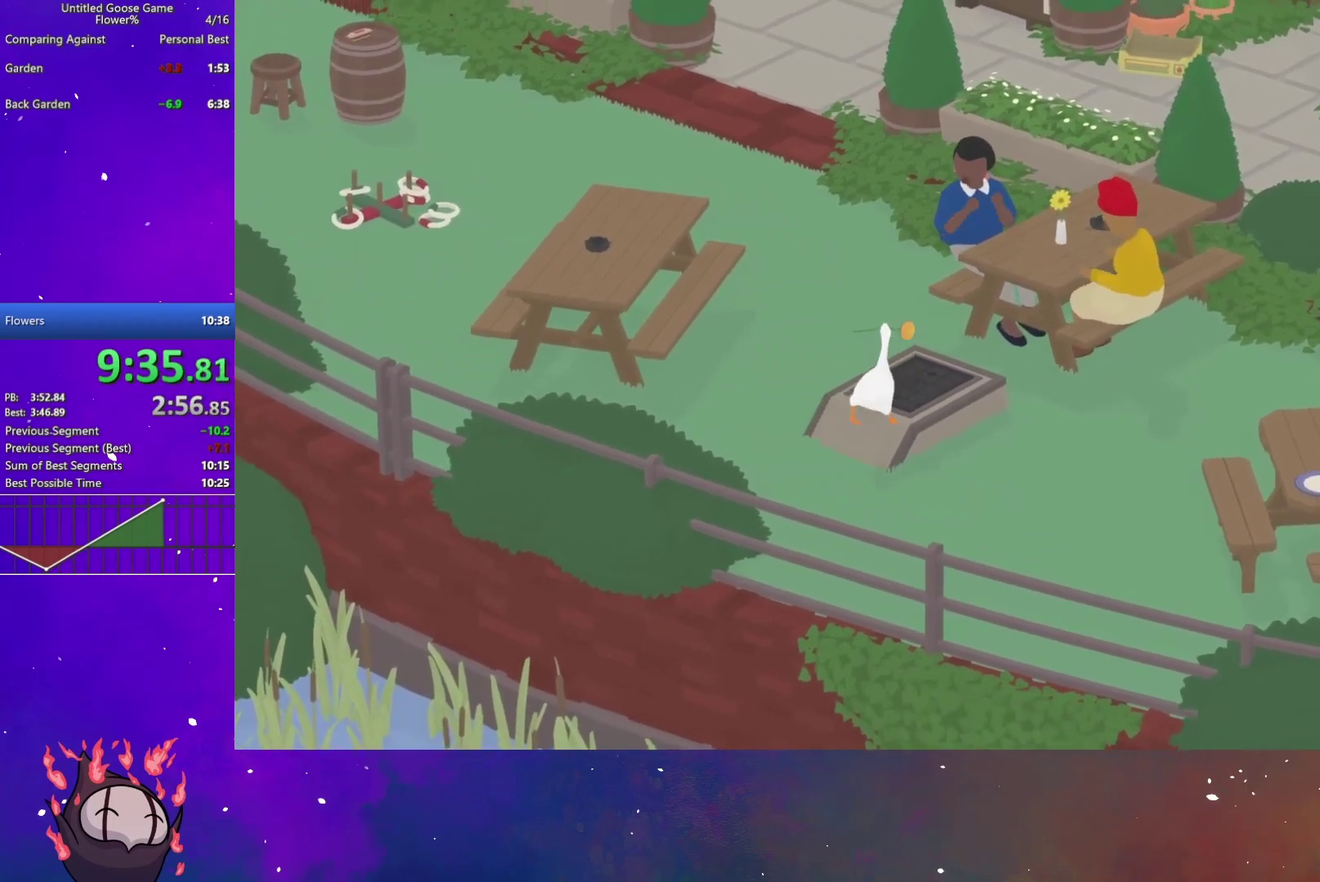
{"buttons": ["L2"], "left_stick": "down-right", "right_stick": "center", "events": [[33, "left_stick", "up-right"], [67, "X", "down"], [183, "left_stick", "down-right"], [250, "X", "up"], [317, "L2", "down"]]}
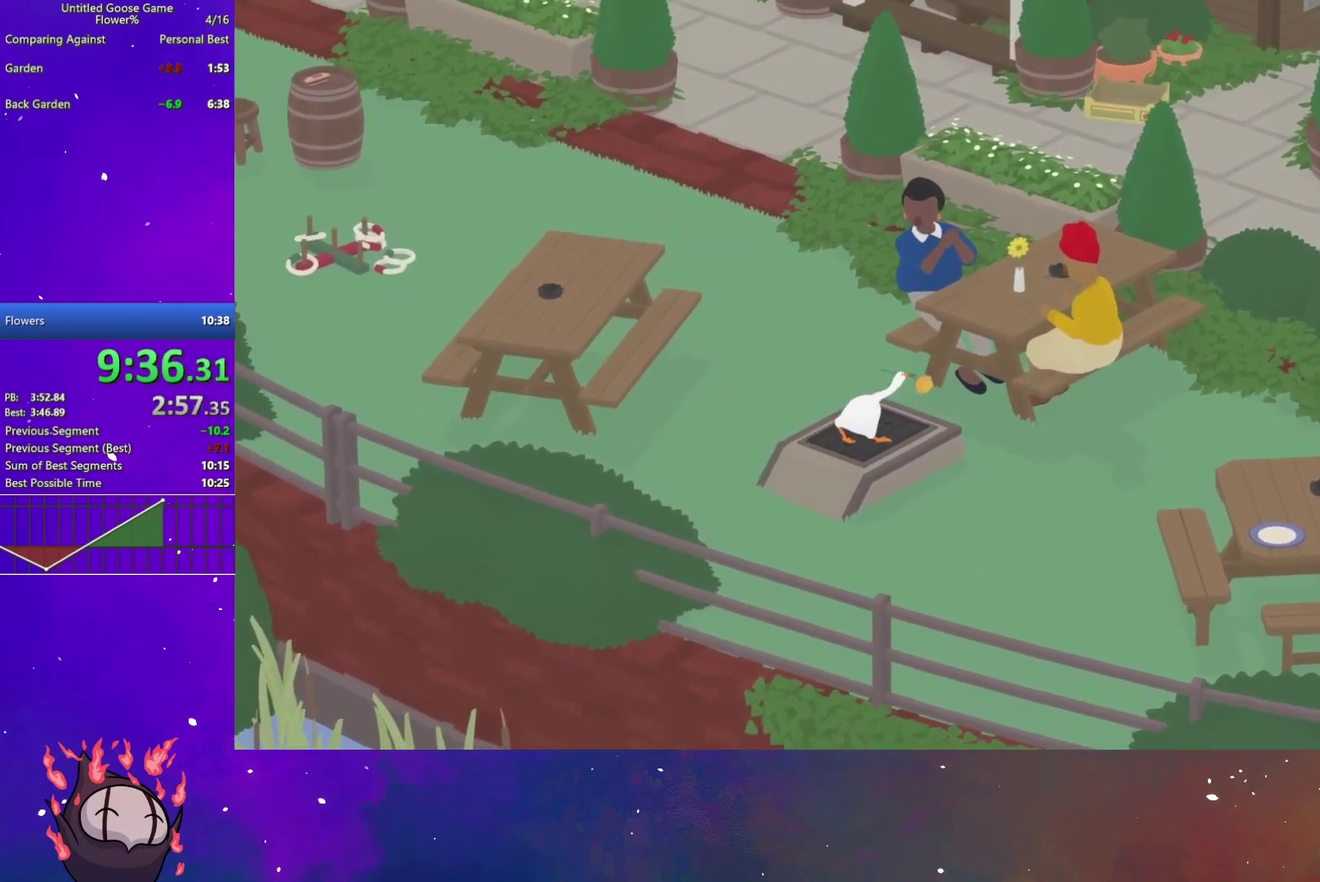
{"buttons": ["R2"], "left_stick": "down", "right_stick": "center", "events": [[33, "R2", "down"], [50, "L2", "up"], [50, "left_stick", "down"]]}
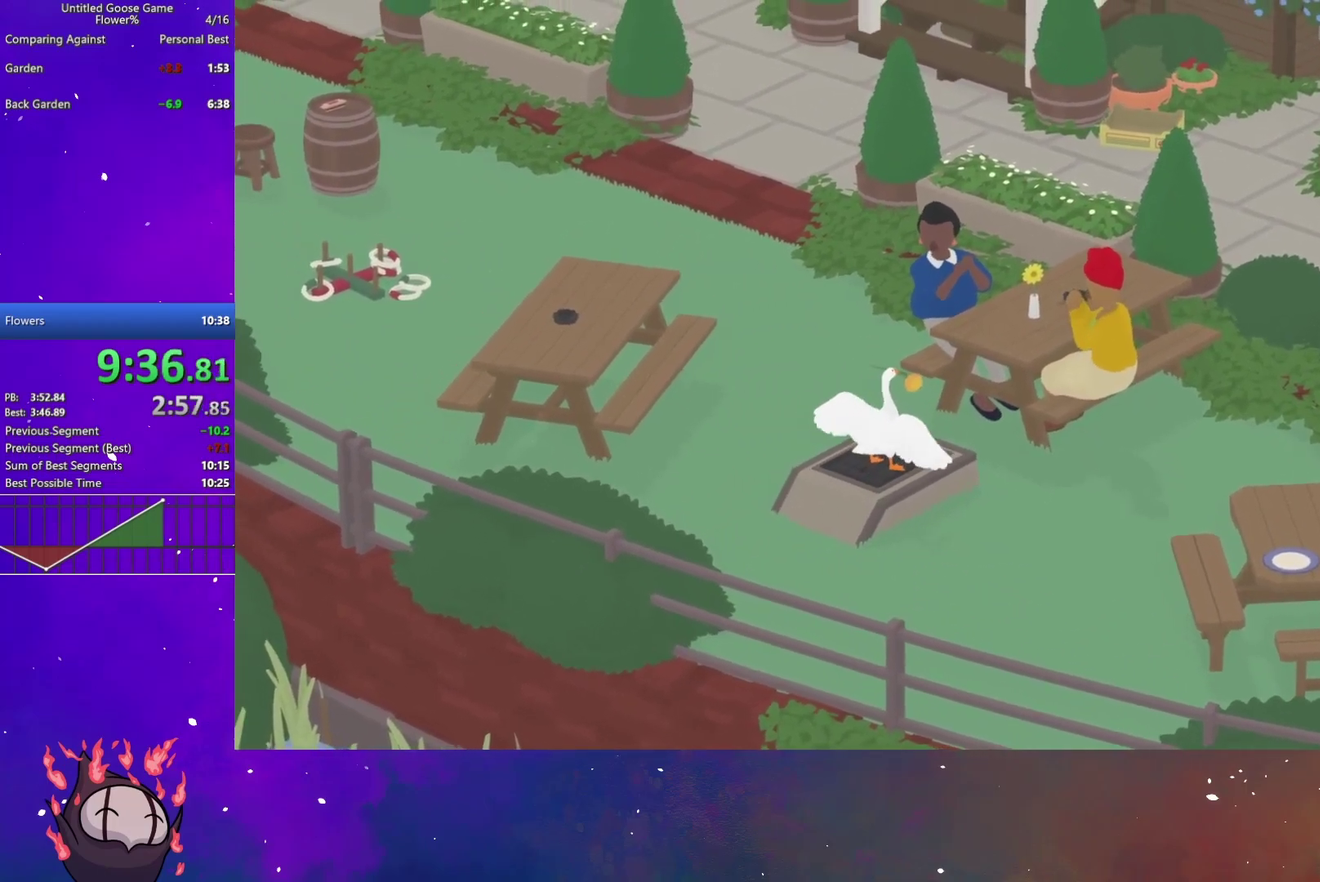
{"buttons": [], "left_stick": "down-right", "right_stick": "center", "events": [[250, "left_stick", "down-right"], [350, "R2", "up"]]}
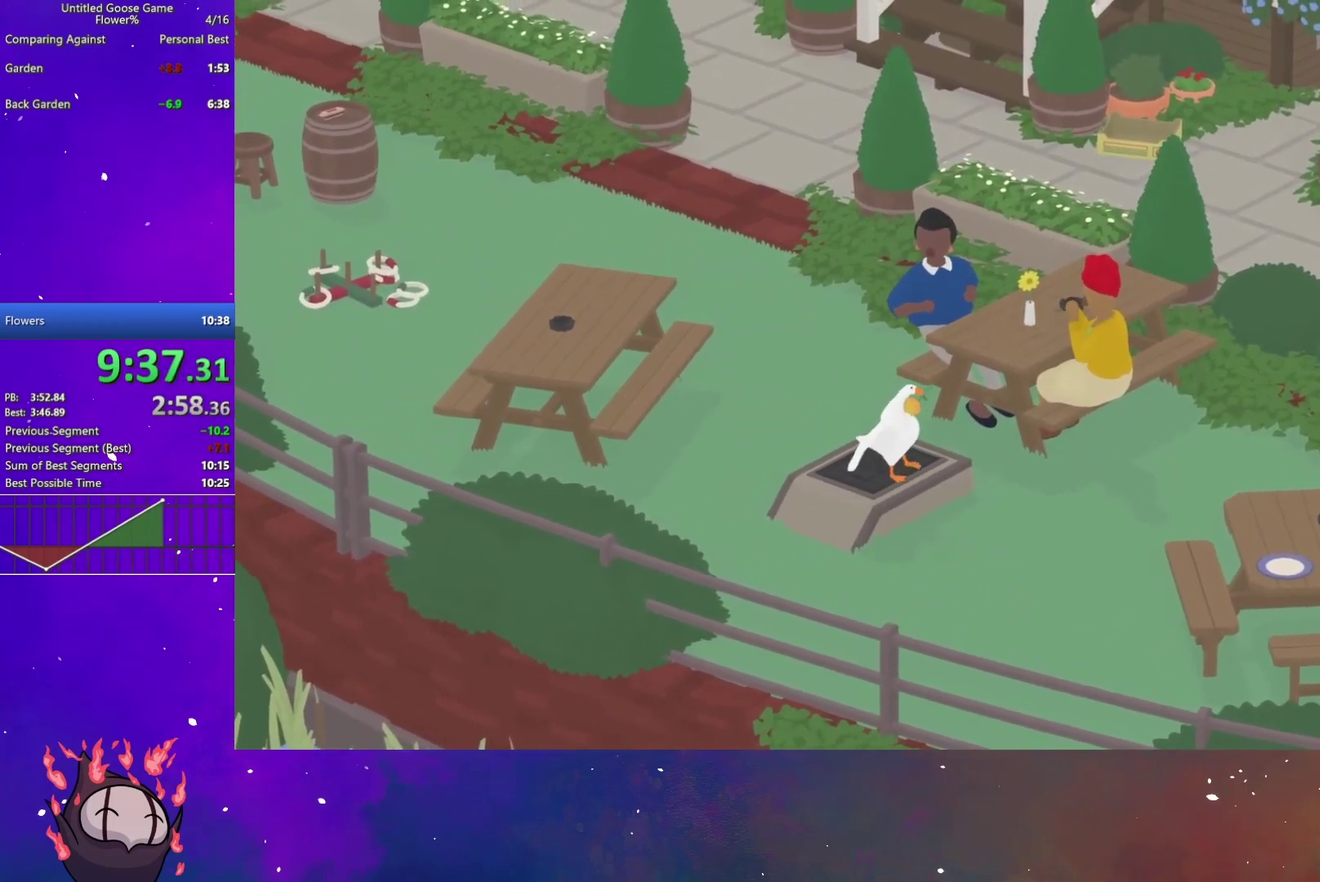
{"buttons": [], "left_stick": "down-right", "right_stick": "center", "events": []}
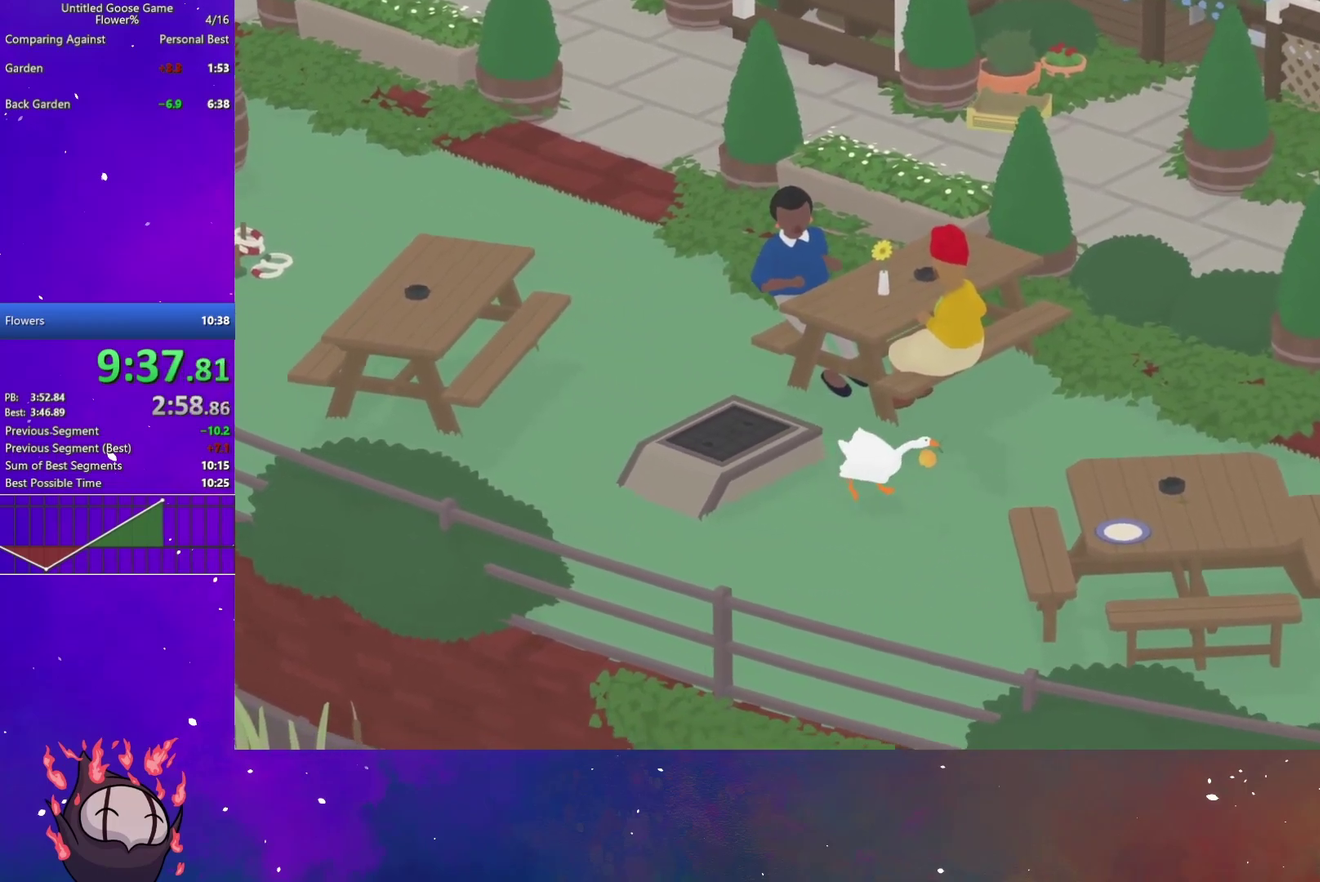
{"buttons": [], "left_stick": "right", "right_stick": "center", "events": [[233, "left_stick", "right"]]}
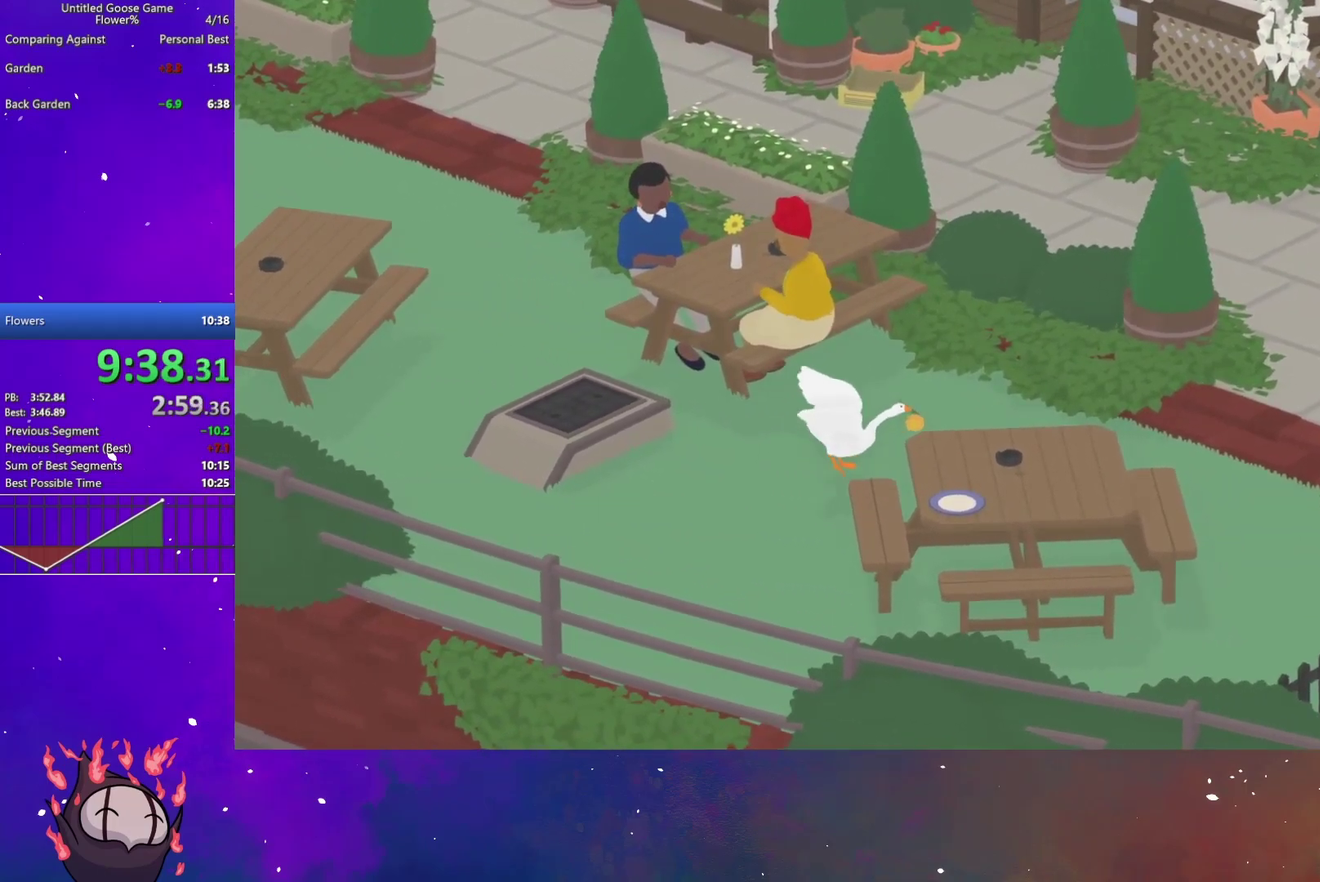
{"buttons": [], "left_stick": "right", "right_stick": "center", "events": [[167, "left_stick", "down-right"], [300, "left_stick", "right"]]}
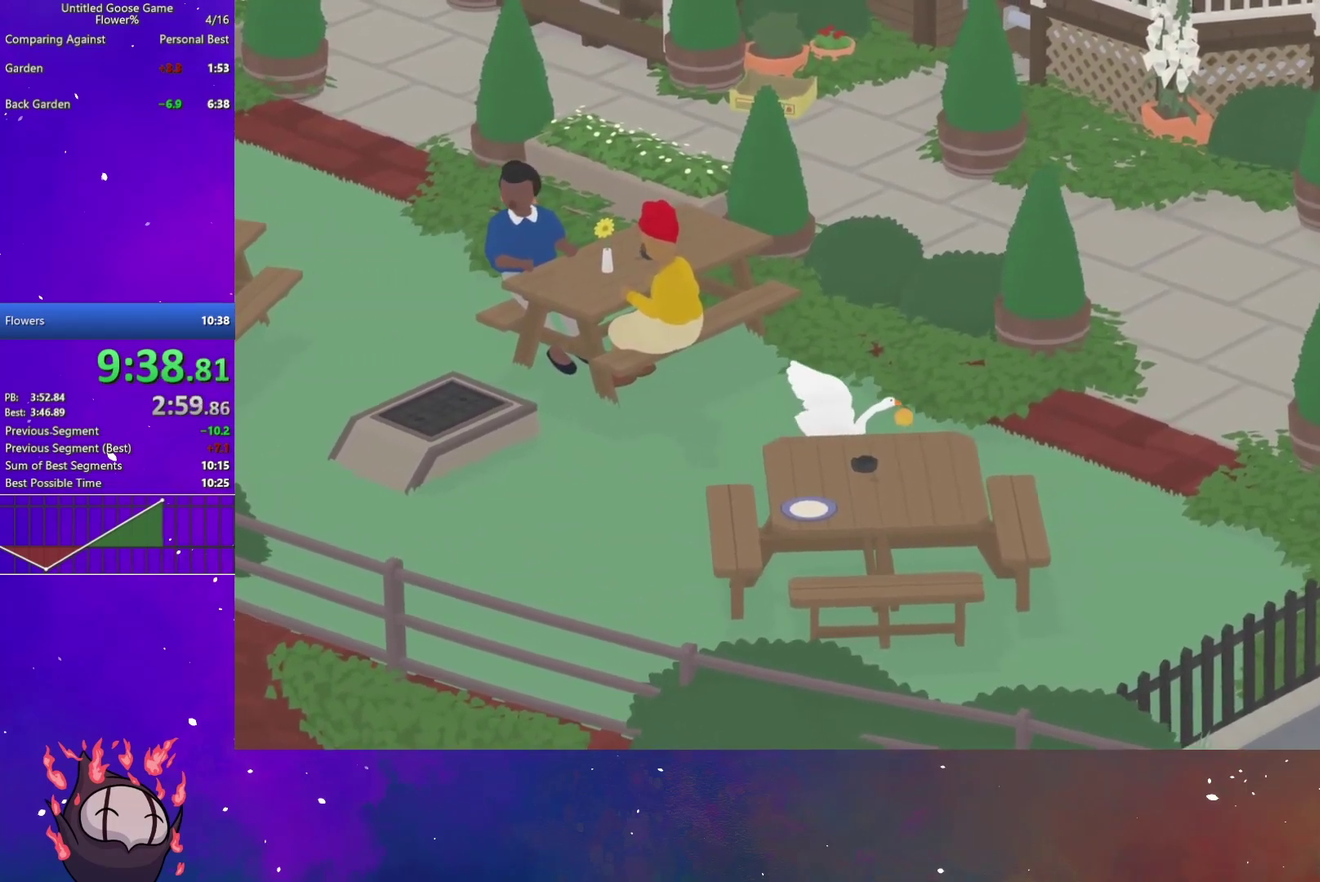
{"buttons": [], "left_stick": "right", "right_stick": "center", "events": []}
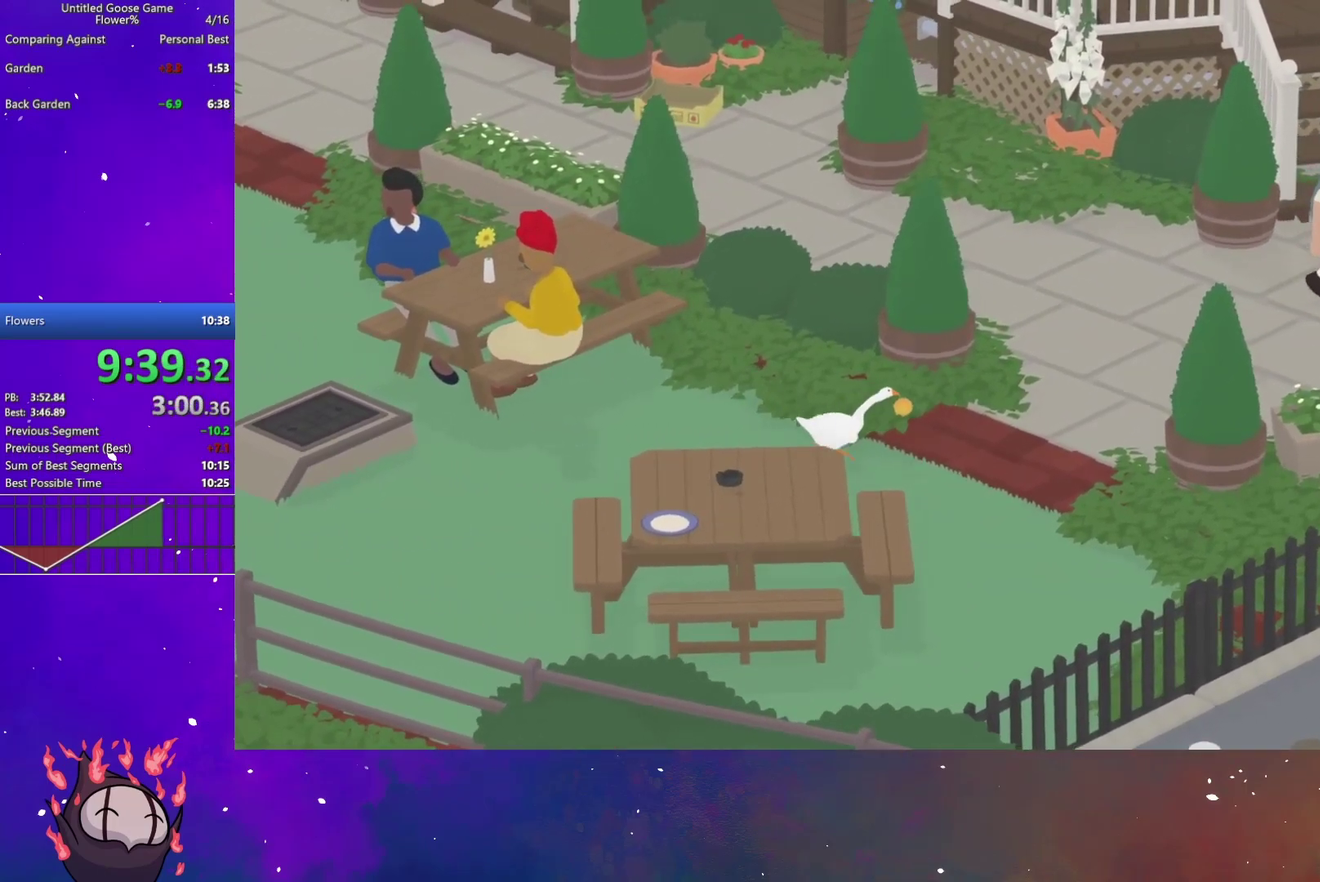
{"buttons": [], "left_stick": "right", "right_stick": "center", "events": []}
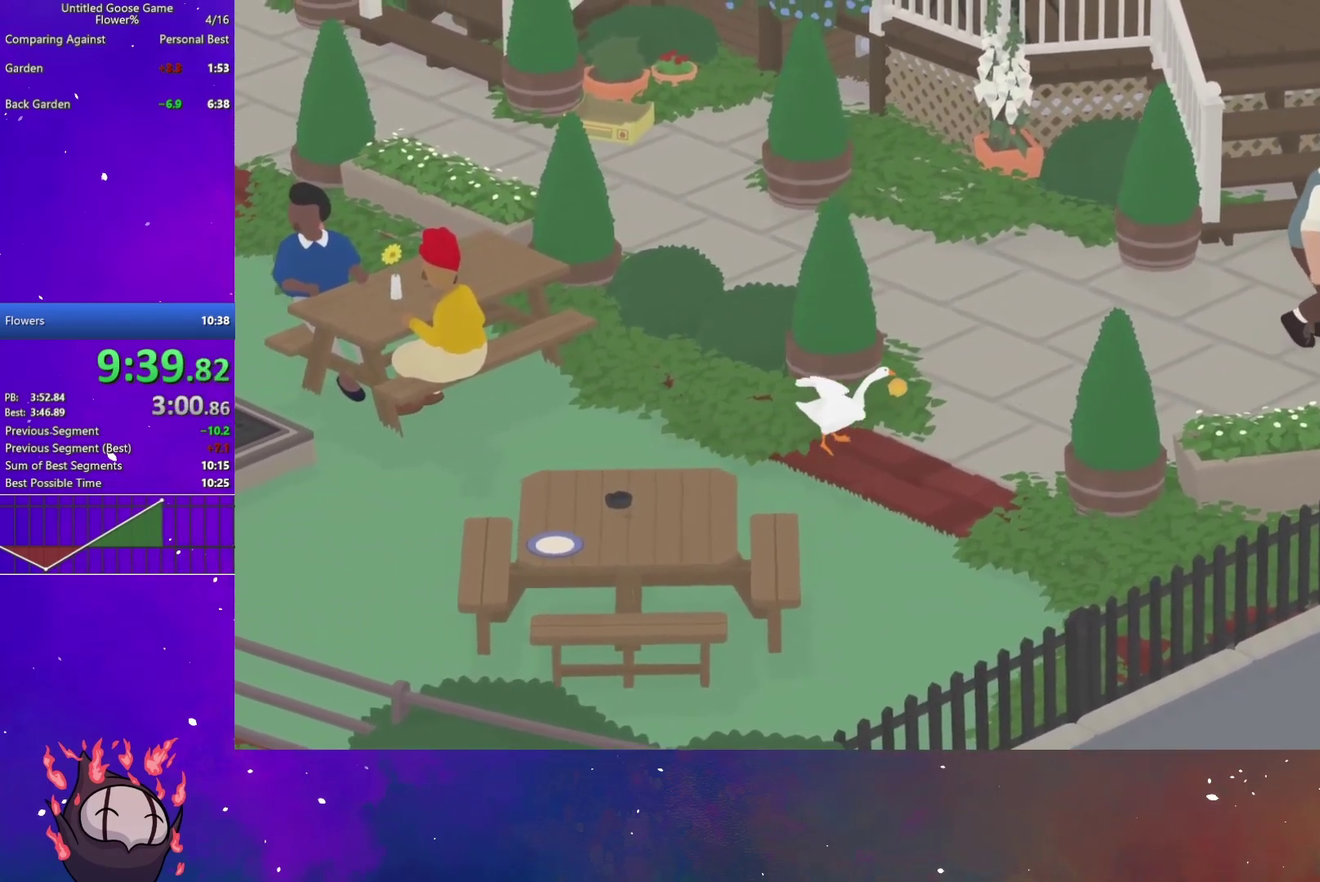
{"buttons": [], "left_stick": "down-right", "right_stick": "center", "events": [[300, "left_stick", "down-right"]]}
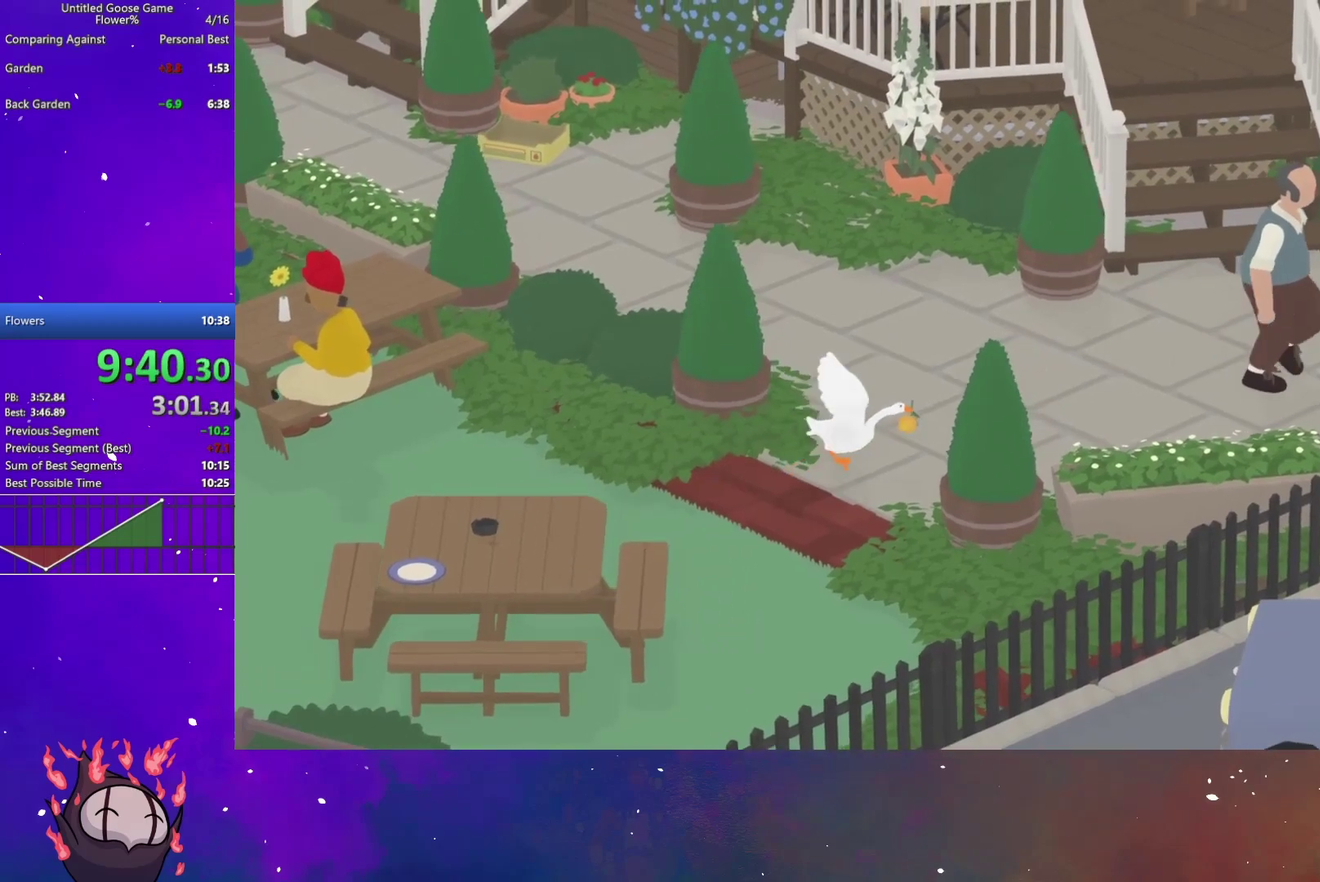
{"buttons": [], "left_stick": "right", "right_stick": "center", "events": [[117, "left_stick", "right"]]}
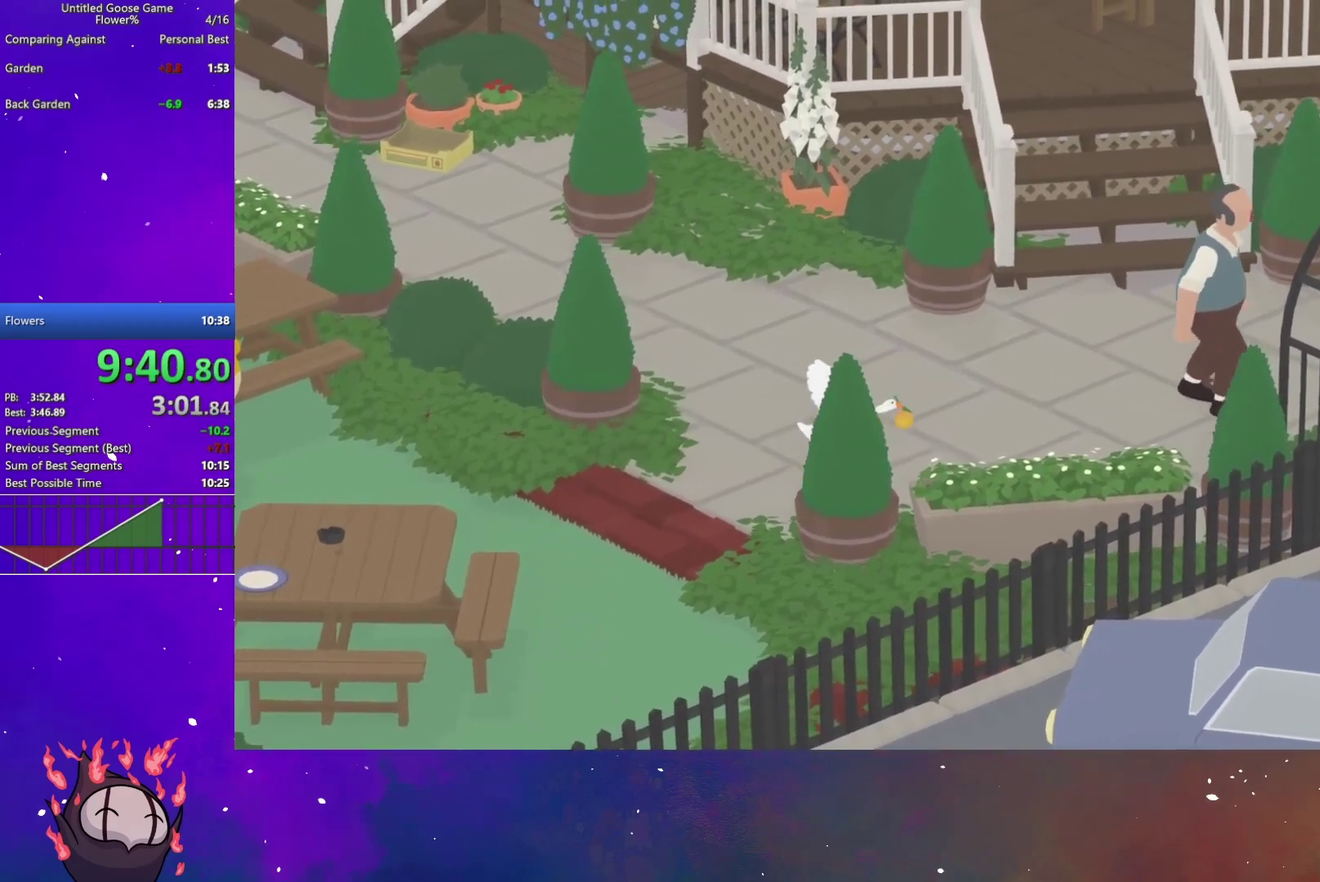
{"buttons": [], "left_stick": "right", "right_stick": "center", "events": [[300, "X", "down"], [300, "left_stick", "down-right"], [367, "X", "up"], [367, "left_stick", "right"]]}
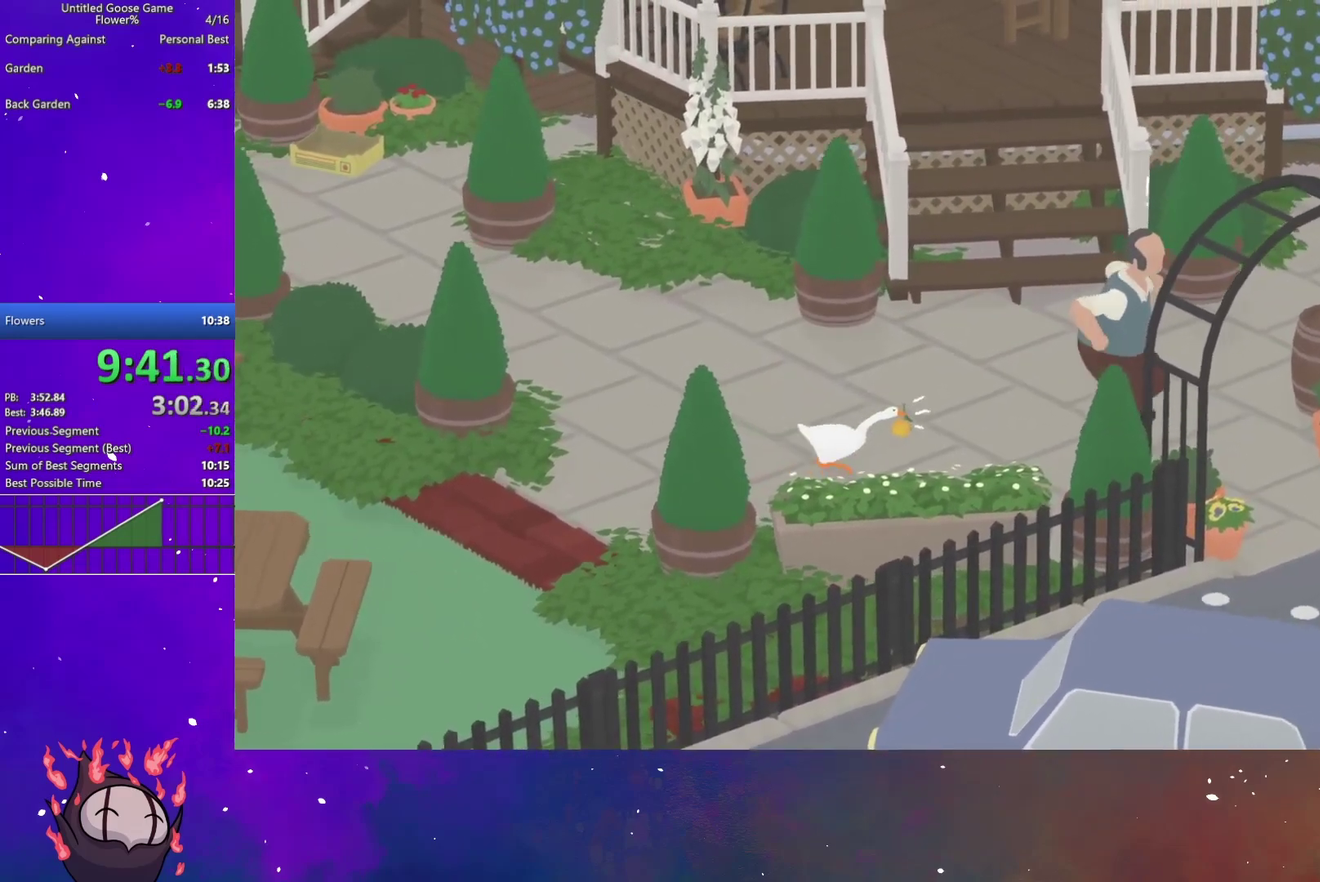
{"buttons": [], "left_stick": "down-right", "right_stick": "center", "events": [[133, "left_stick", "down-right"]]}
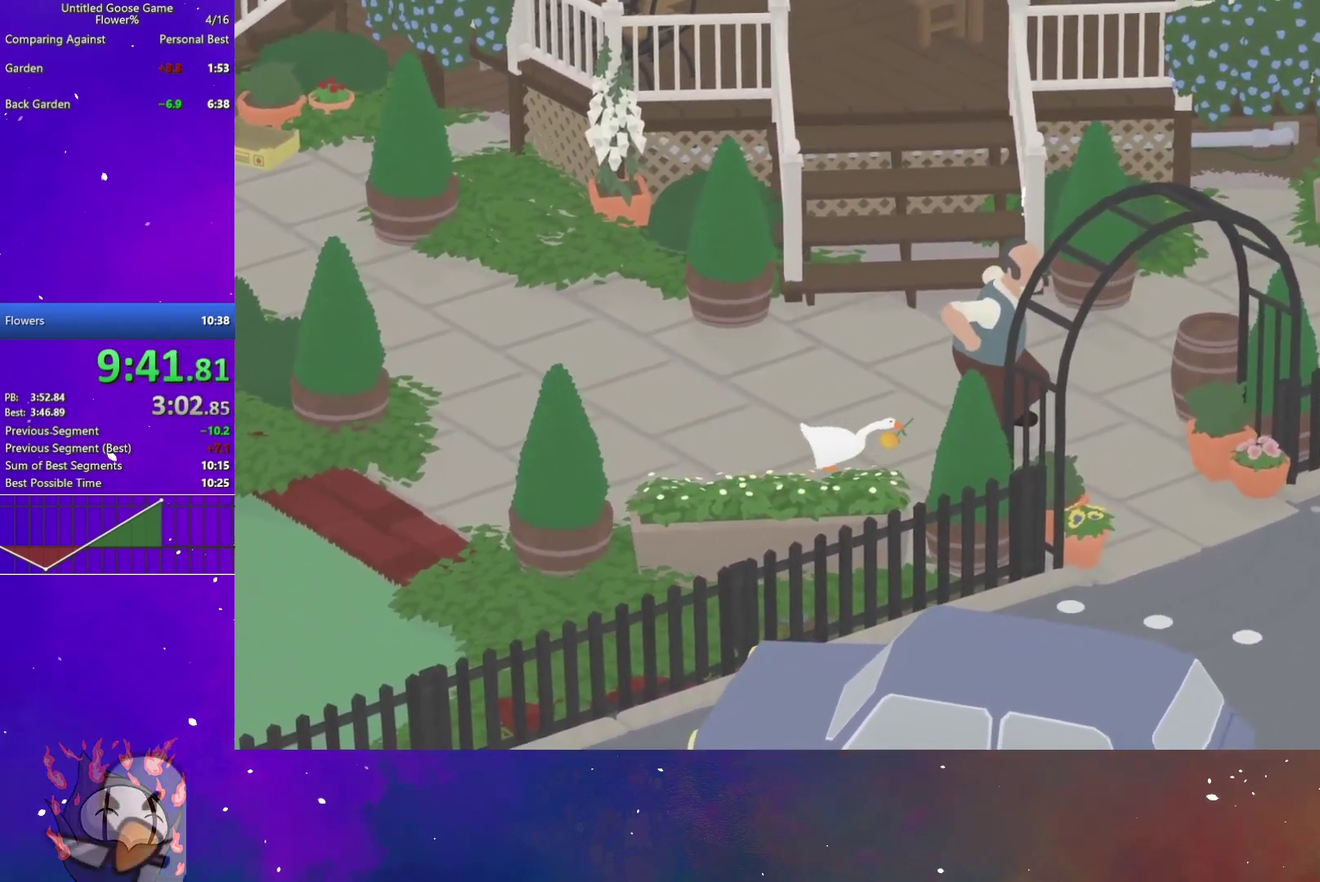
{"buttons": [], "left_stick": "down-right", "right_stick": "center", "events": []}
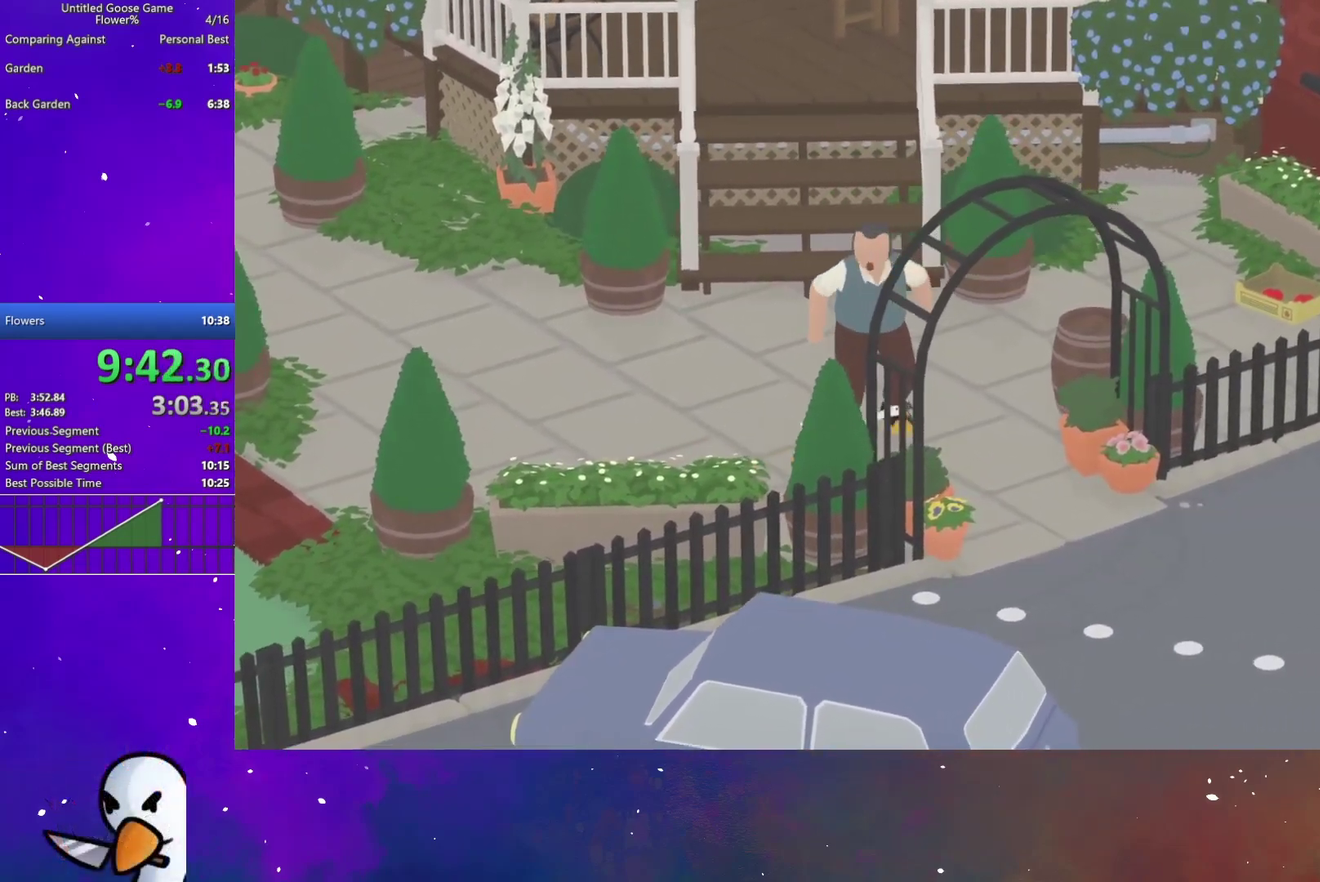
{"buttons": [], "left_stick": "down-right", "right_stick": "center", "events": []}
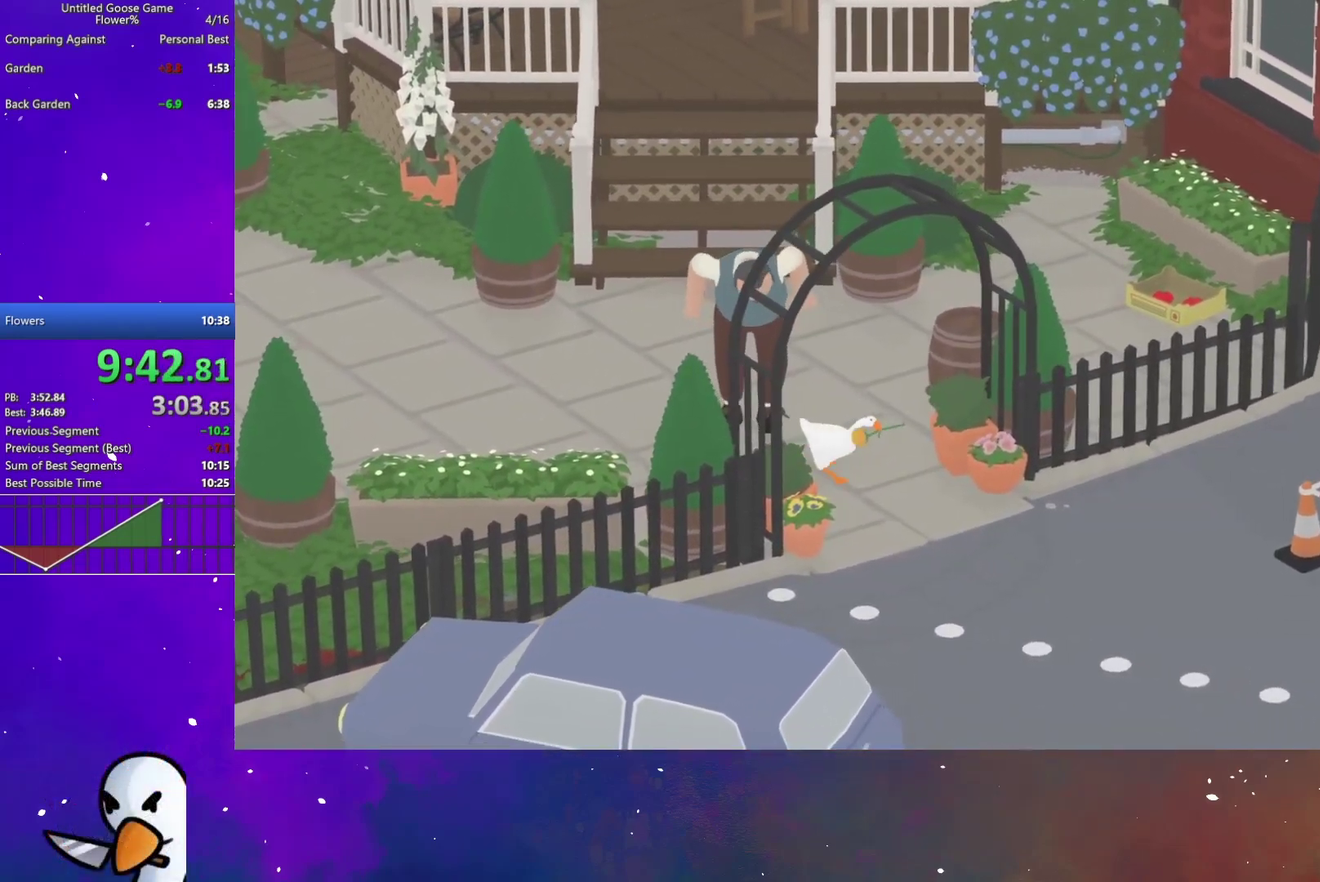
{"buttons": [], "left_stick": "down-right", "right_stick": "center", "events": []}
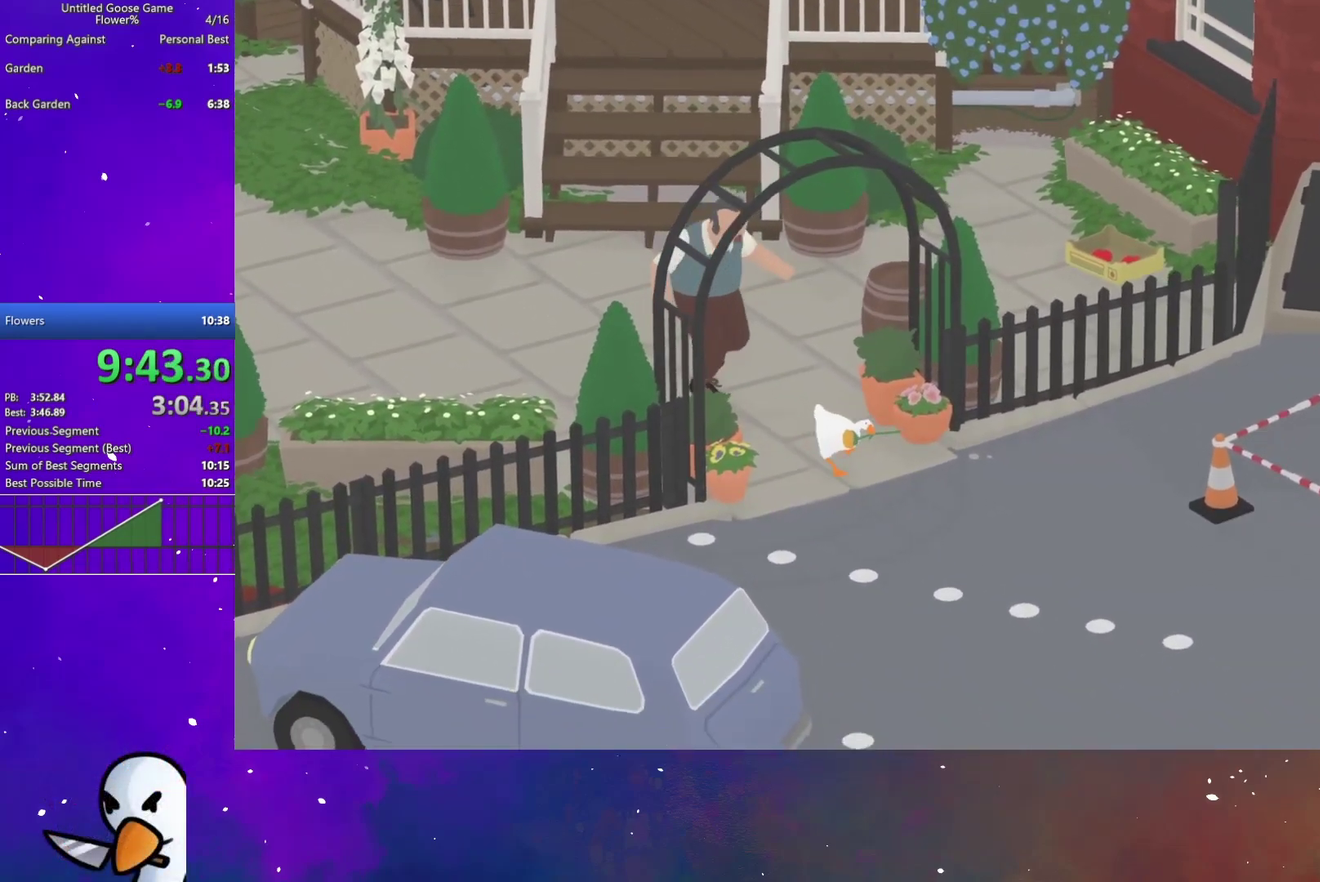
{"buttons": [], "left_stick": "down", "right_stick": "center", "events": [[467, "left_stick", "down"]]}
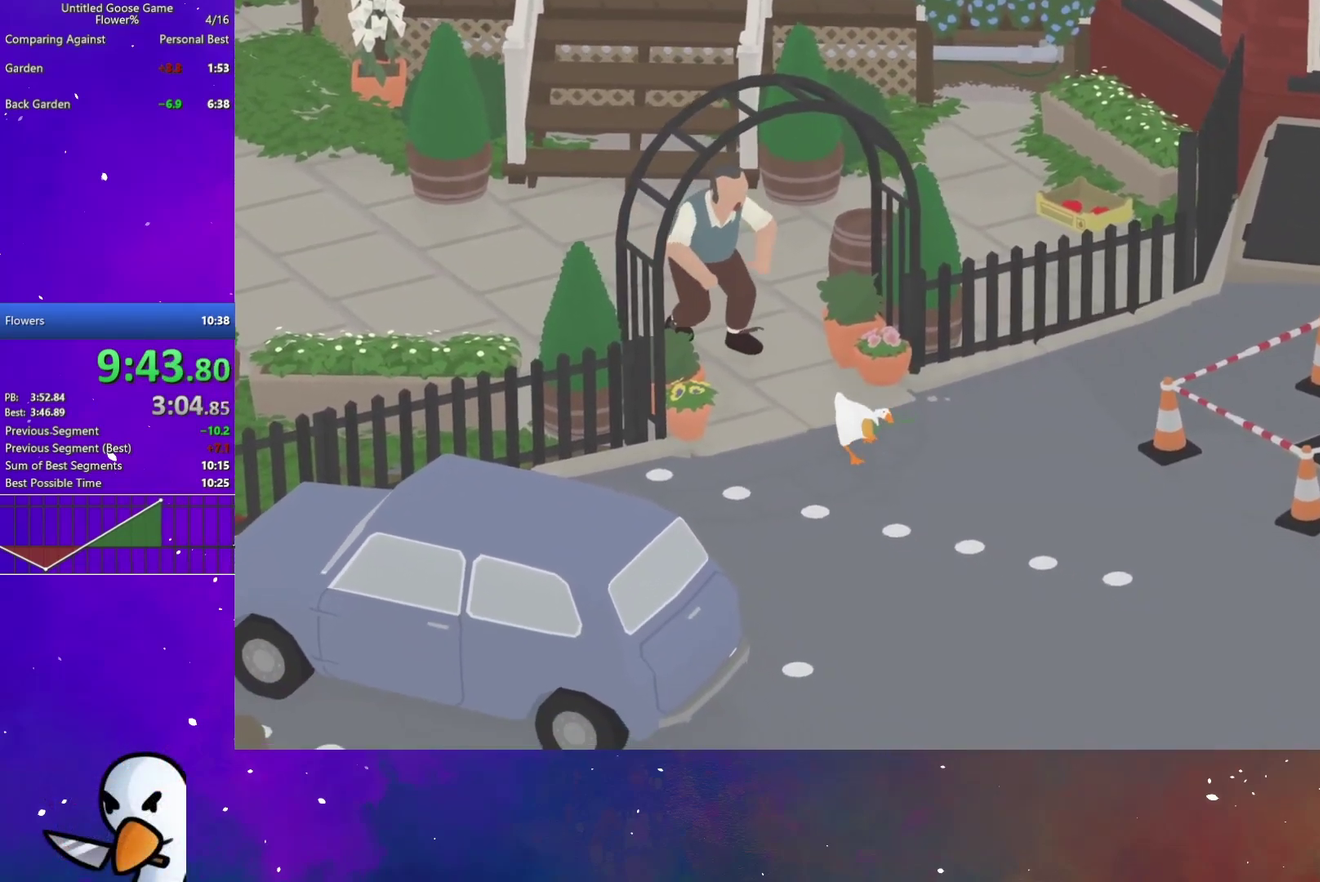
{"buttons": [], "left_stick": "left", "right_stick": "center", "events": [[67, "left_stick", "down-right"], [183, "B", "down"], [233, "left_stick", "right"], [283, "B", "up"], [350, "left_stick", "up-left"], [450, "left_stick", "left"]]}
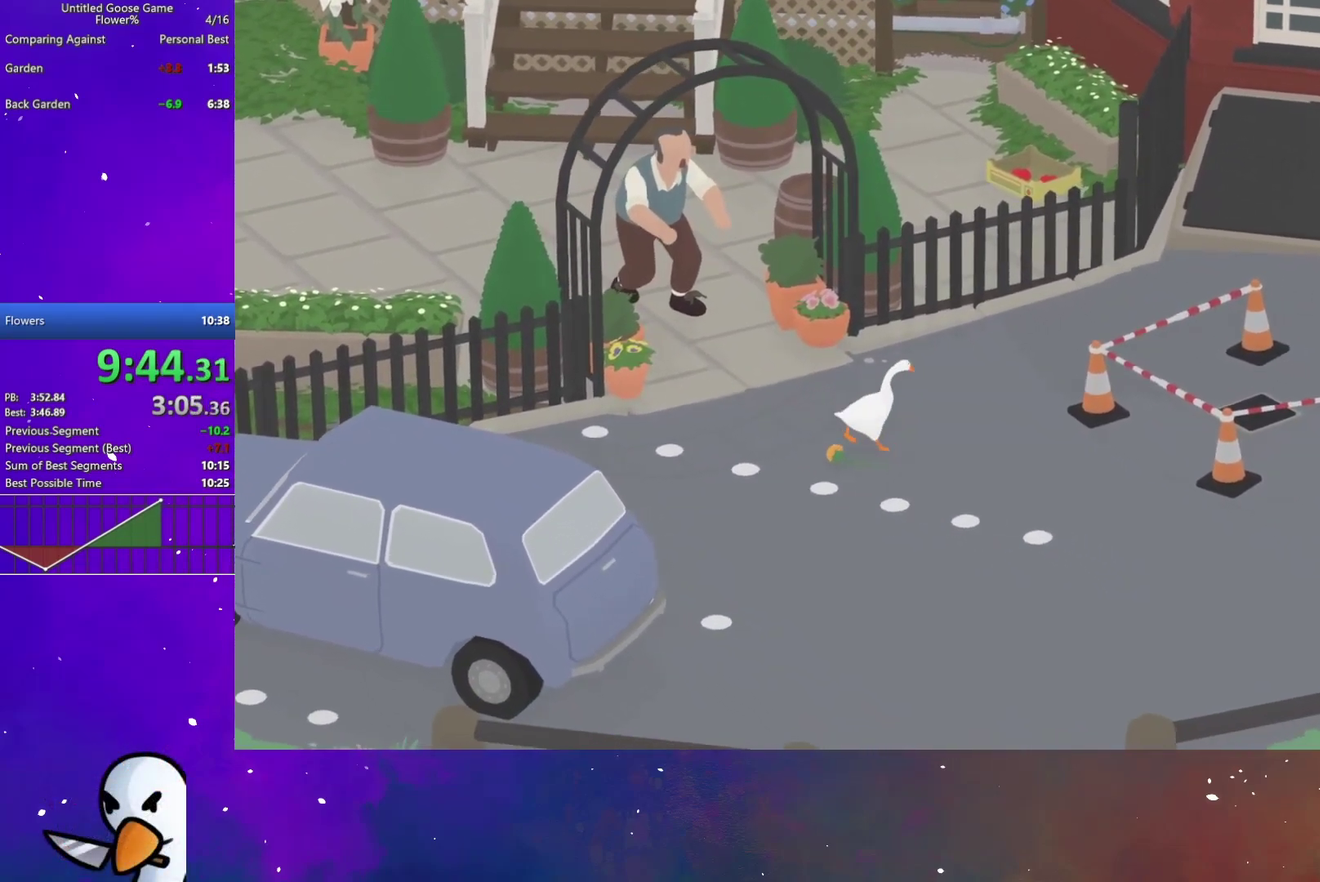
{"buttons": [], "left_stick": "left", "right_stick": "center", "events": []}
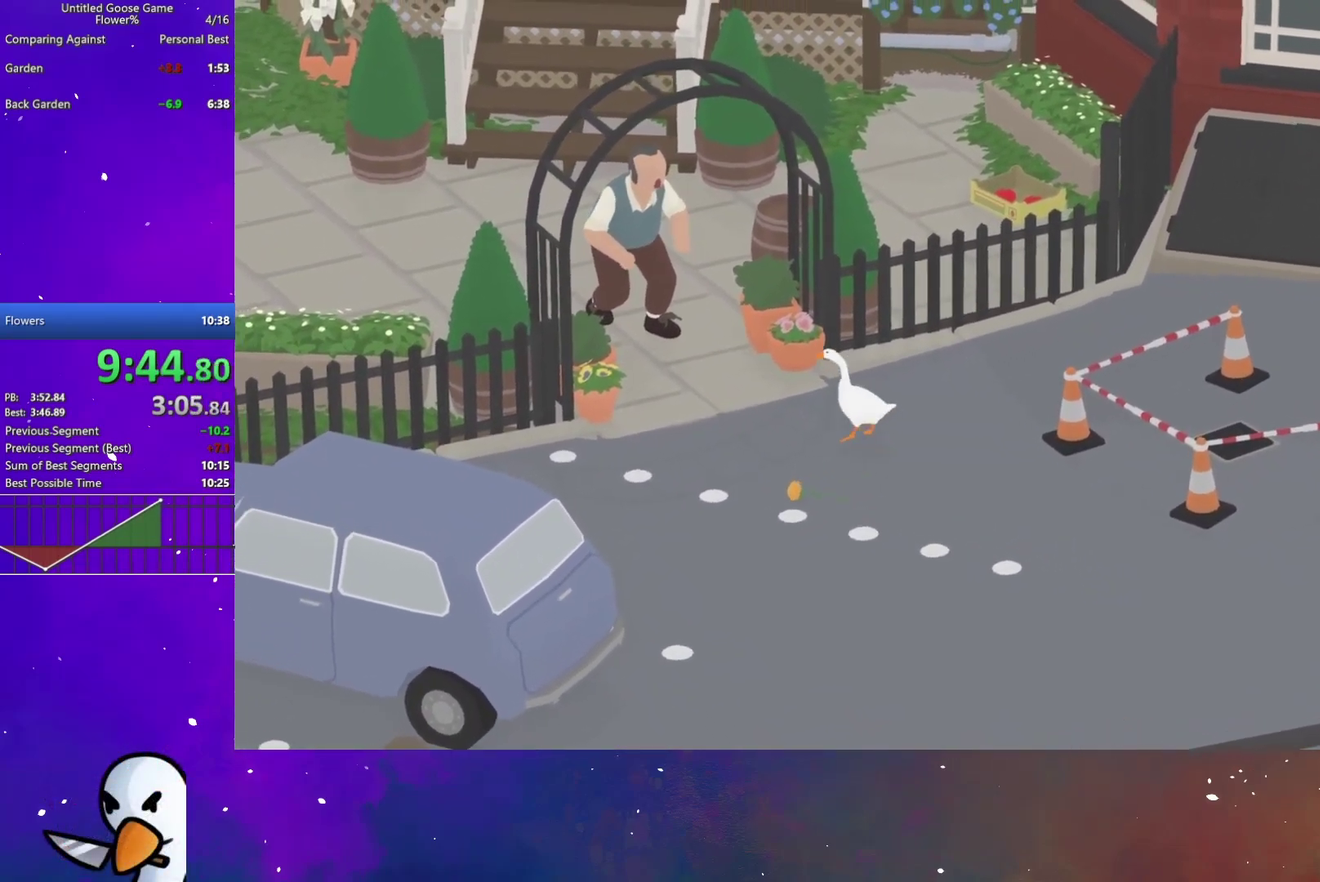
{"buttons": ["L2"], "left_stick": "center", "right_stick": "center"}
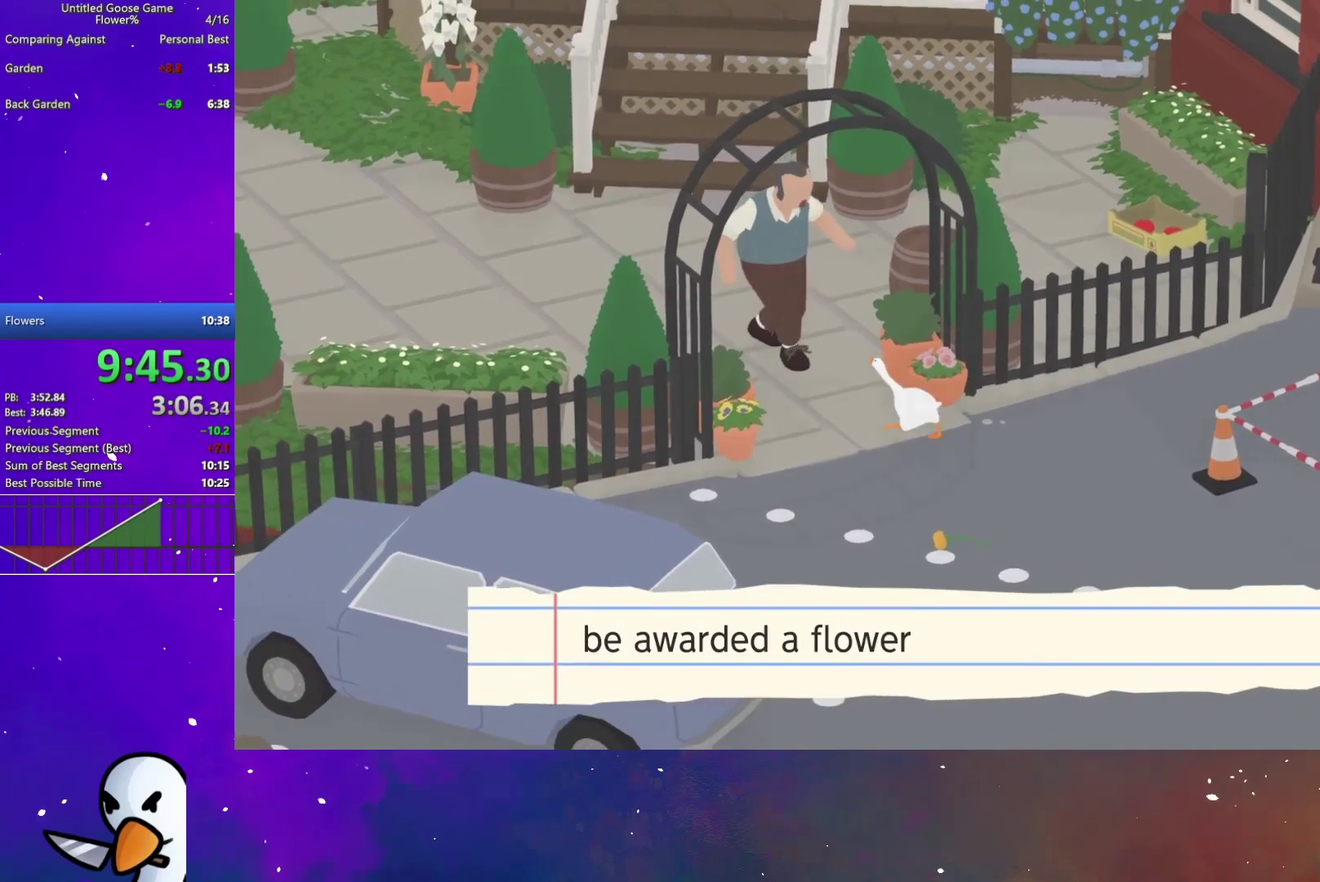
{"buttons": ["B", "L2"], "left_stick": "left", "right_stick": "center"}
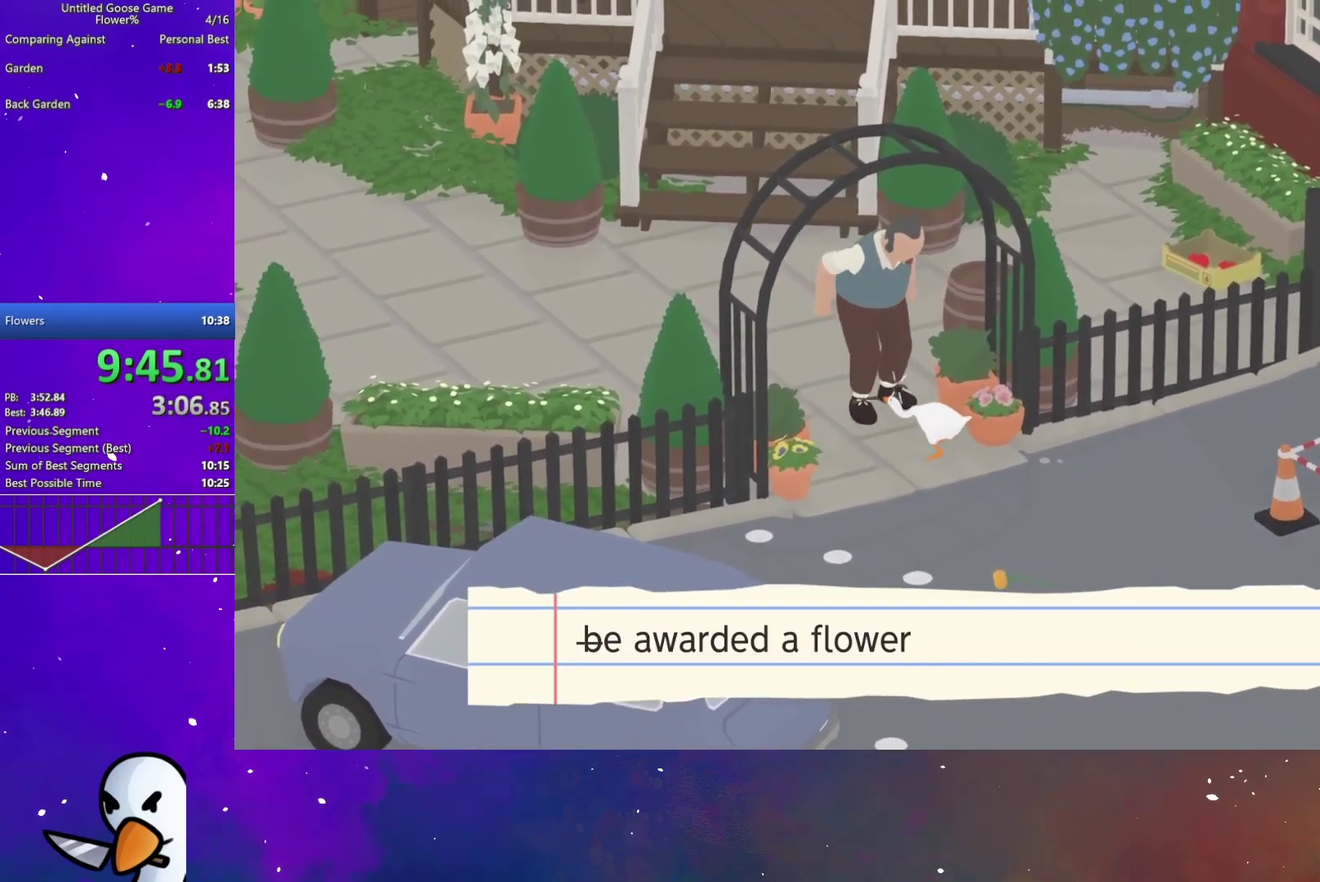
{"buttons": [], "left_stick": "down-left", "right_stick": "center", "events": [[50, "B", "up"], [117, "B", "down"], [183, "B", "up"], [217, "L2", "up"], [250, "left_stick", "down-left"]]}
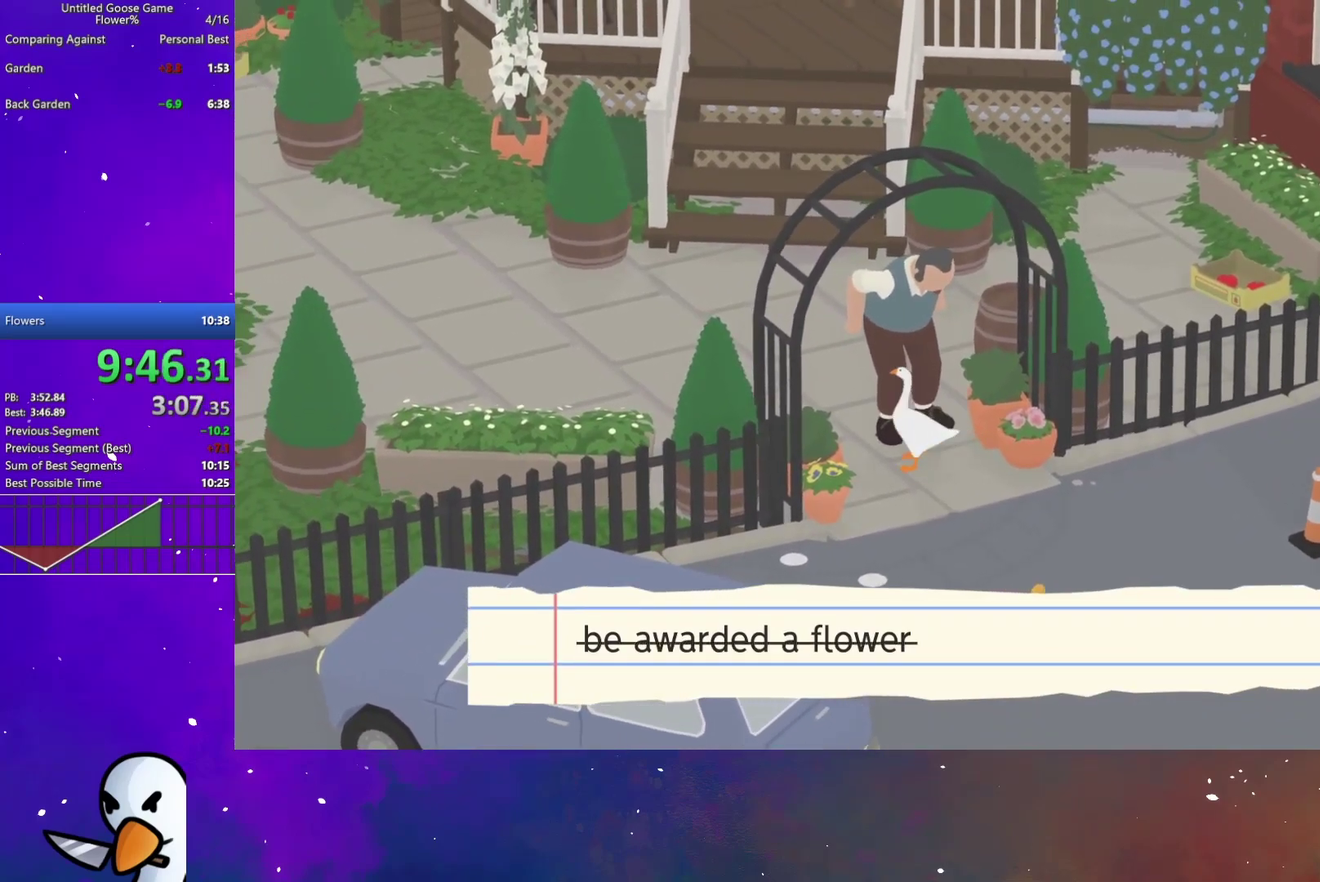
{"buttons": [], "left_stick": "down-left", "right_stick": "center", "events": [[233, "left_stick", "left"], [300, "left_stick", "down-left"]]}
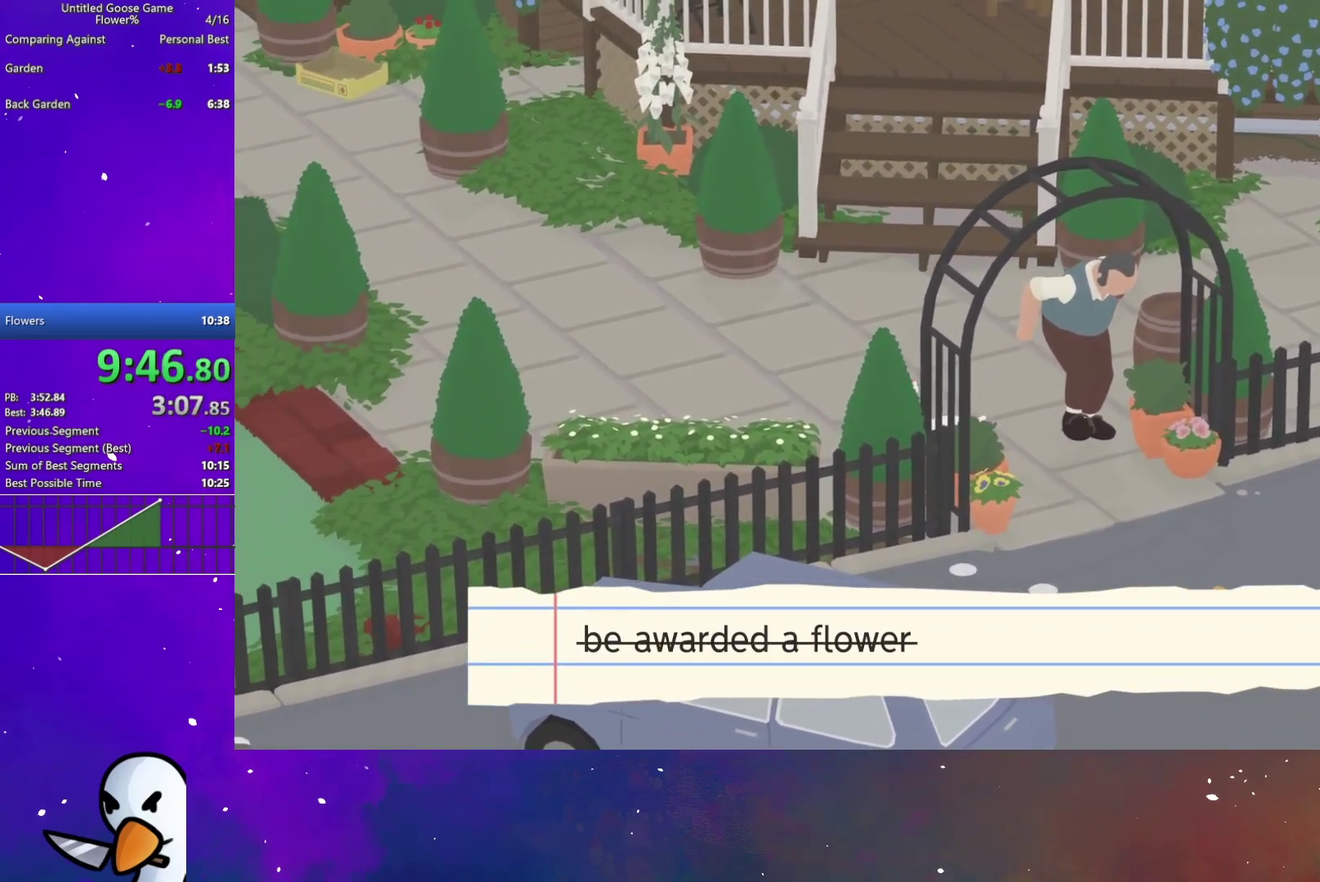
{"buttons": [], "left_stick": "down-left", "right_stick": "center", "events": []}